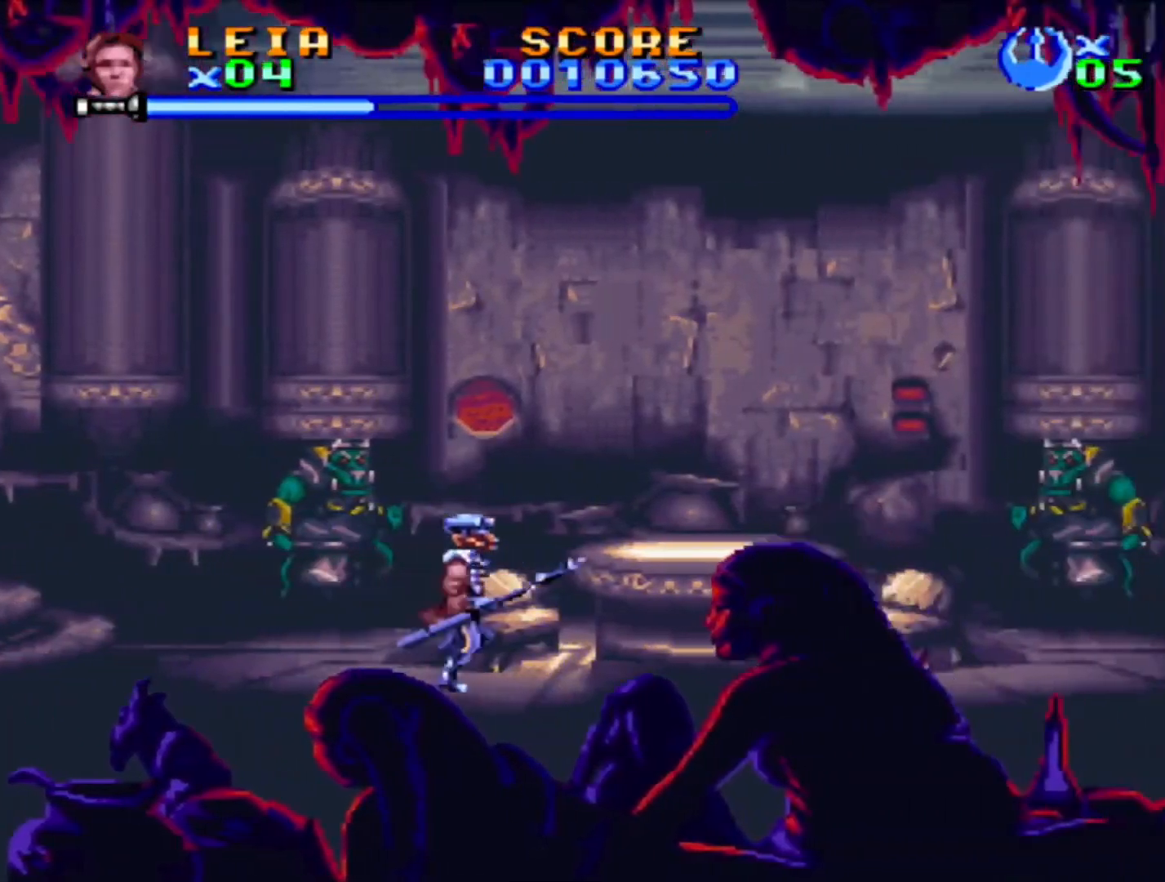
Gameplay with a controller (PlayStation layout); each line is a JSON object with the inputs held at the frame after it. "events" lists button and stick changes between this image and that frame as [ms after this image, input, new state], when the widget could be followed in between. Not read: L2 L3 R2 R3.
{"buttons": ["DPAD_RIGHT"], "events": [[17, "SQUARE", "up"], [50, "DPAD_RIGHT", "up"], [83, "SQUARE", "down"], [267, "DPAD_RIGHT", "down"], [267, "SQUARE", "up"], [433, "SQUARE", "down"], [500, "SQUARE", "up"]]}
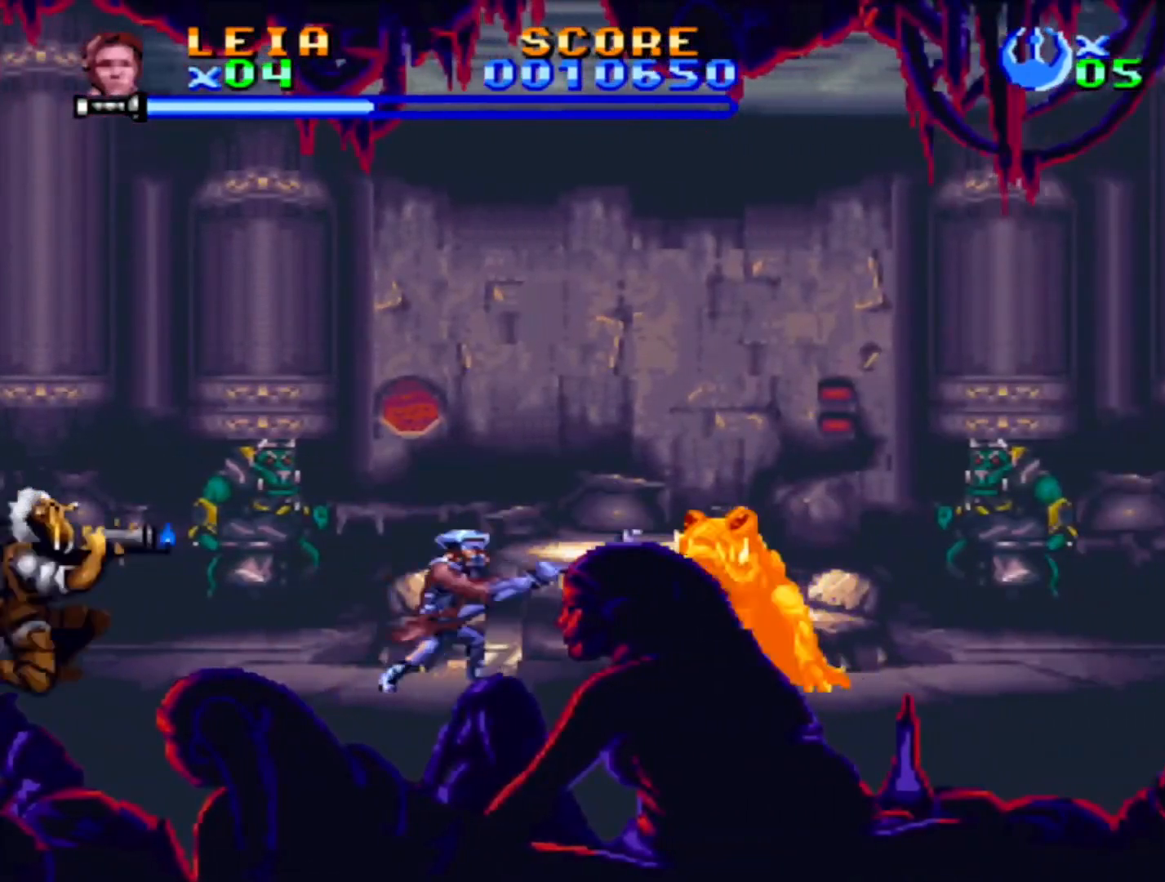
{"buttons": ["CROSS", "SQUARE", "DPAD_RIGHT"], "events": [[50, "SQUARE", "down"], [117, "SQUARE", "up"], [267, "SQUARE", "down"], [317, "SQUARE", "up"], [367, "SQUARE", "down"], [467, "CROSS", "down"]]}
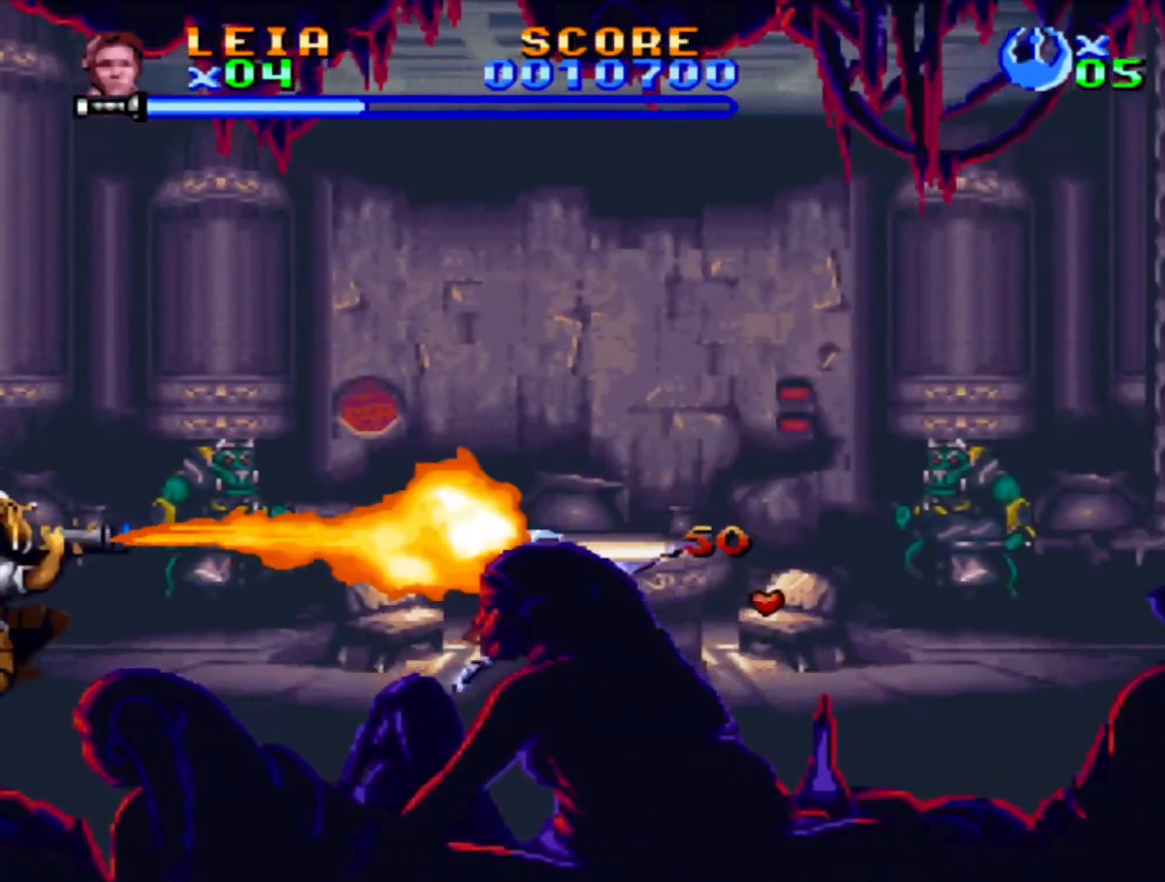
{"buttons": ["SQUARE", "DPAD_RIGHT"], "events": [[300, "CROSS", "up"]]}
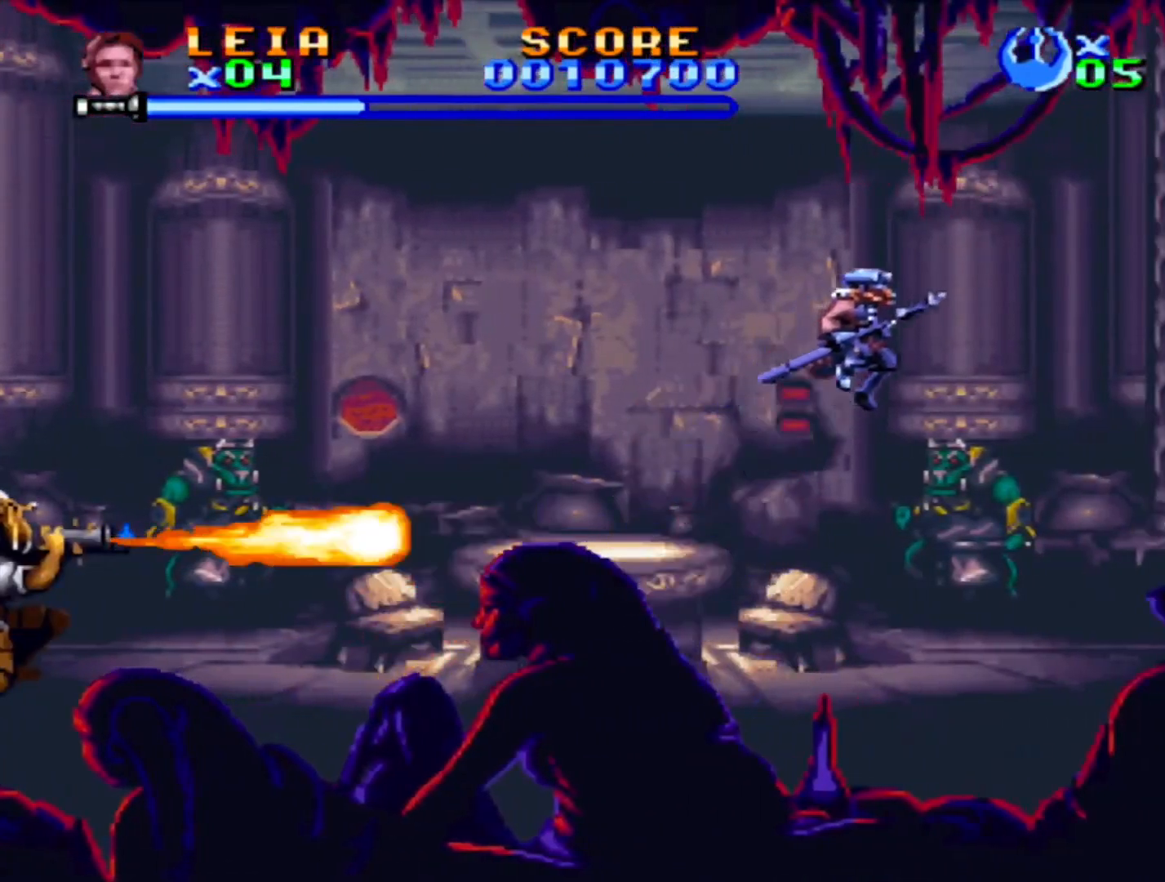
{"buttons": ["SQUARE", "DPAD_LEFT"], "events": [[400, "DPAD_RIGHT", "up"], [433, "DPAD_LEFT", "down"]]}
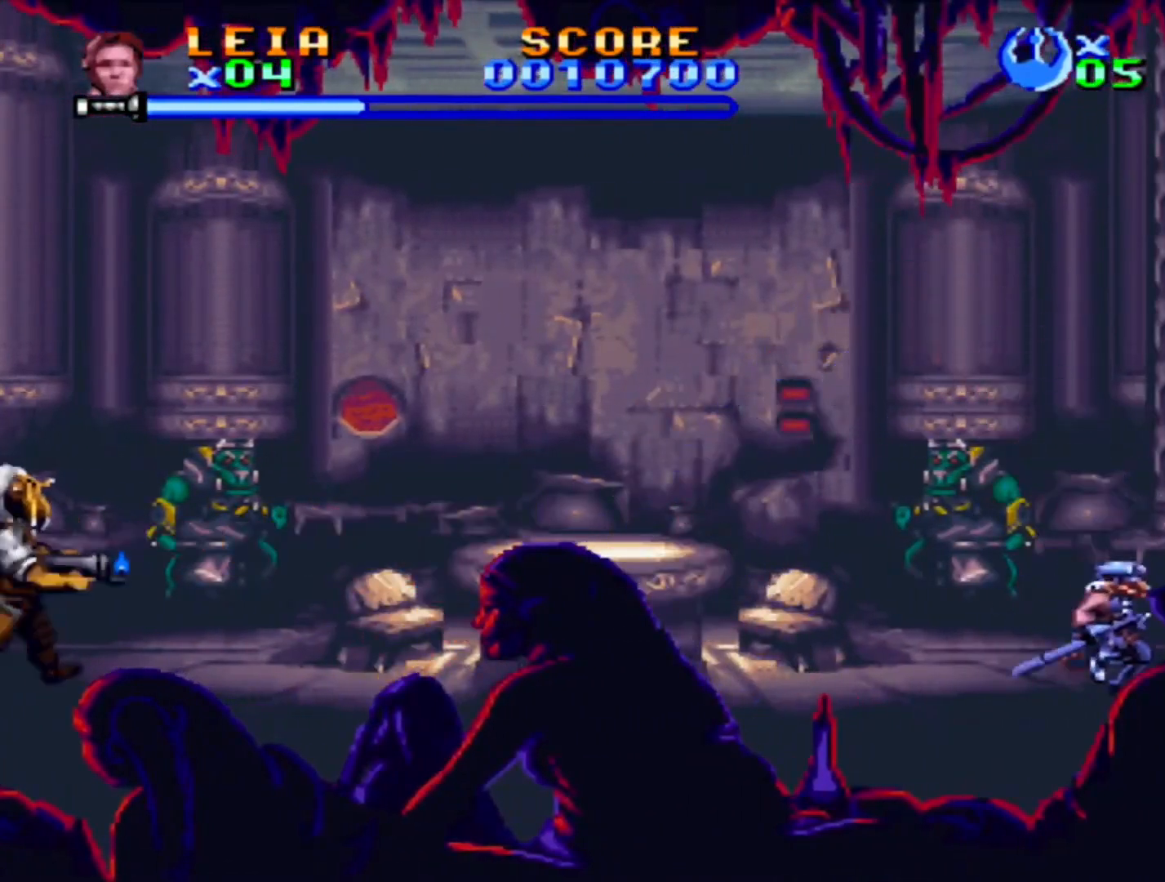
{"buttons": ["SQUARE"], "events": [[100, "DPAD_LEFT", "up"]]}
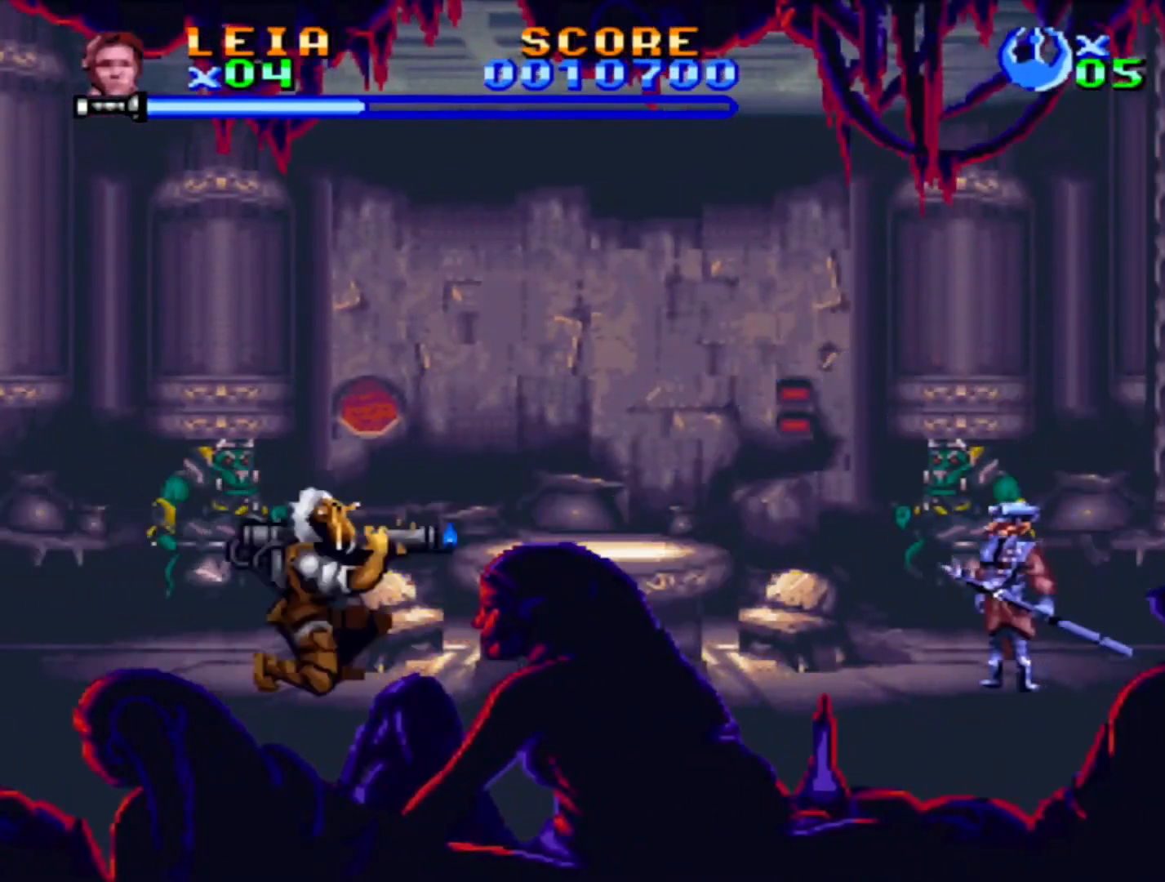
{"buttons": ["SQUARE"], "events": [[300, "SQUARE", "up"], [400, "SQUARE", "down"]]}
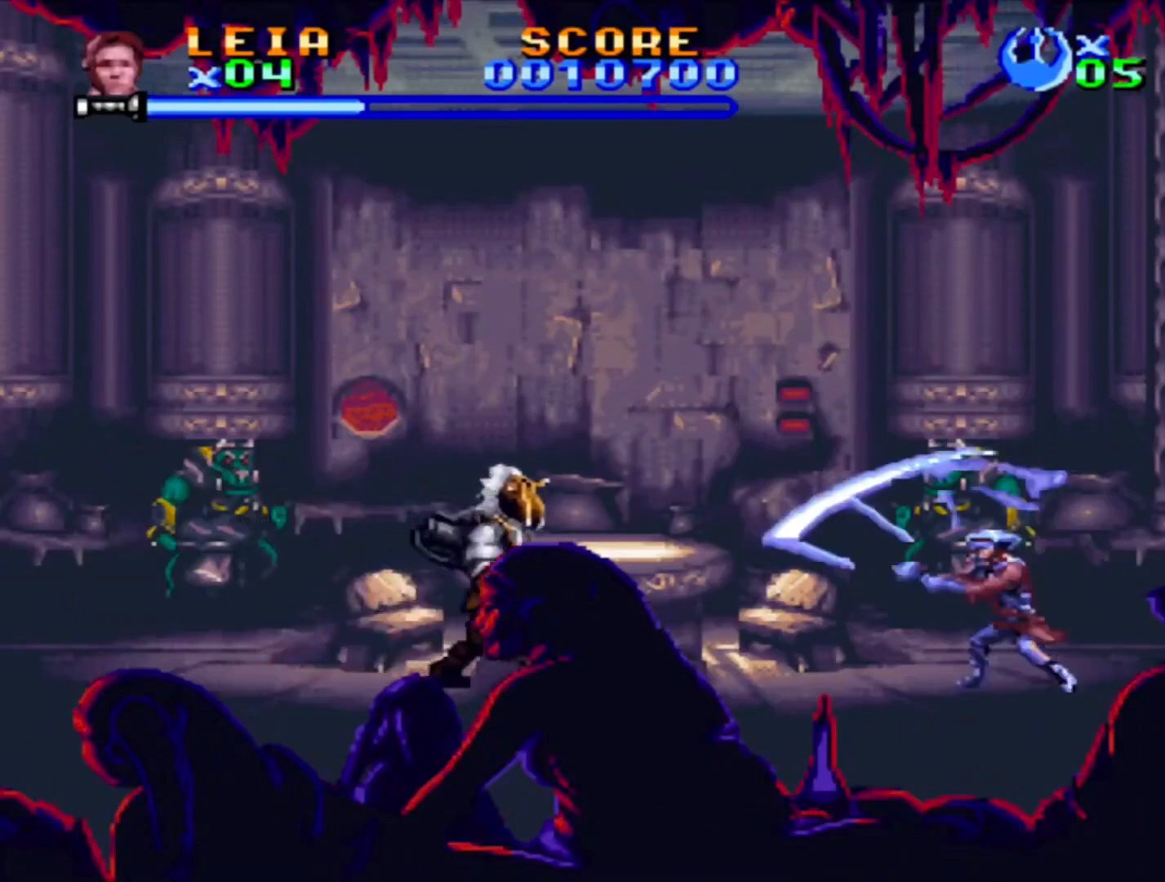
{"buttons": ["SQUARE"], "events": []}
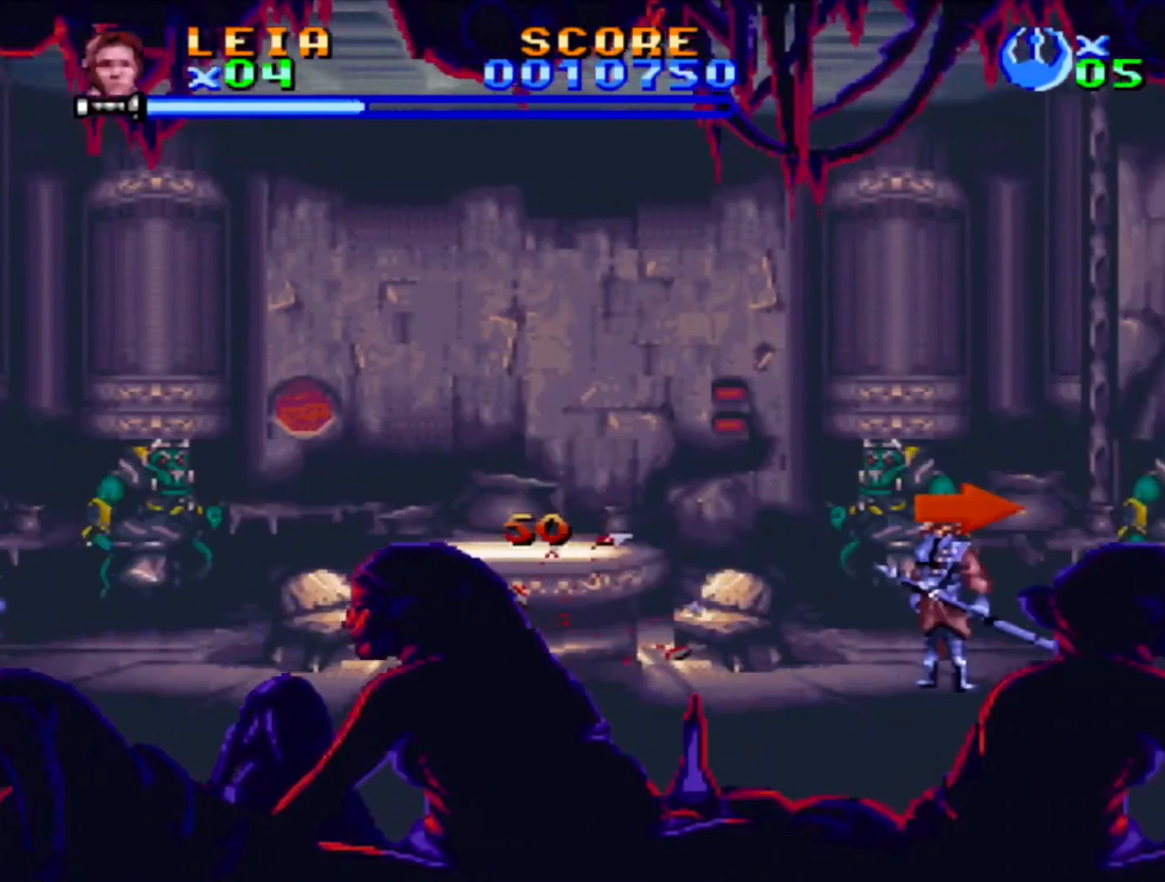
{"buttons": ["SQUARE", "DPAD_LEFT"], "events": [[233, "DPAD_LEFT", "down"]]}
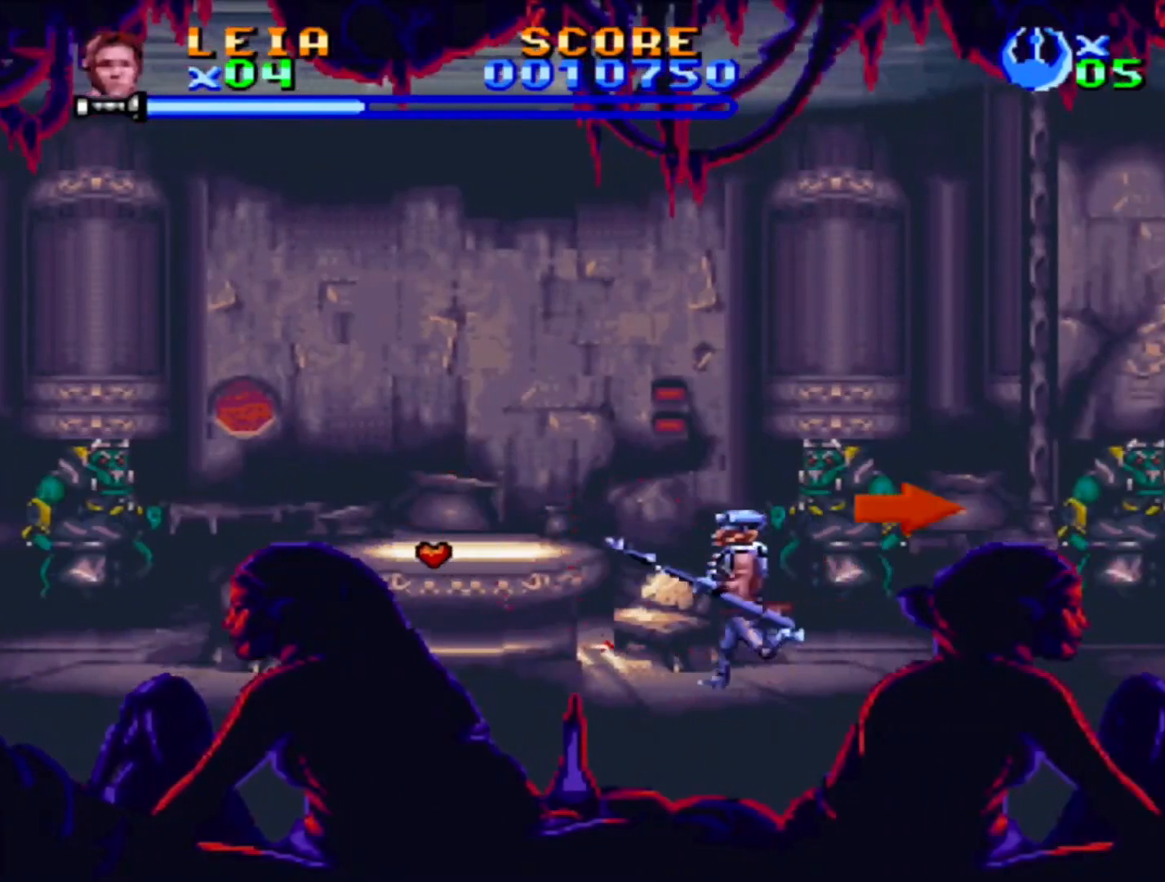
{"buttons": ["CROSS", "SQUARE"], "events": [[350, "CROSS", "down"], [500, "DPAD_LEFT", "up"]]}
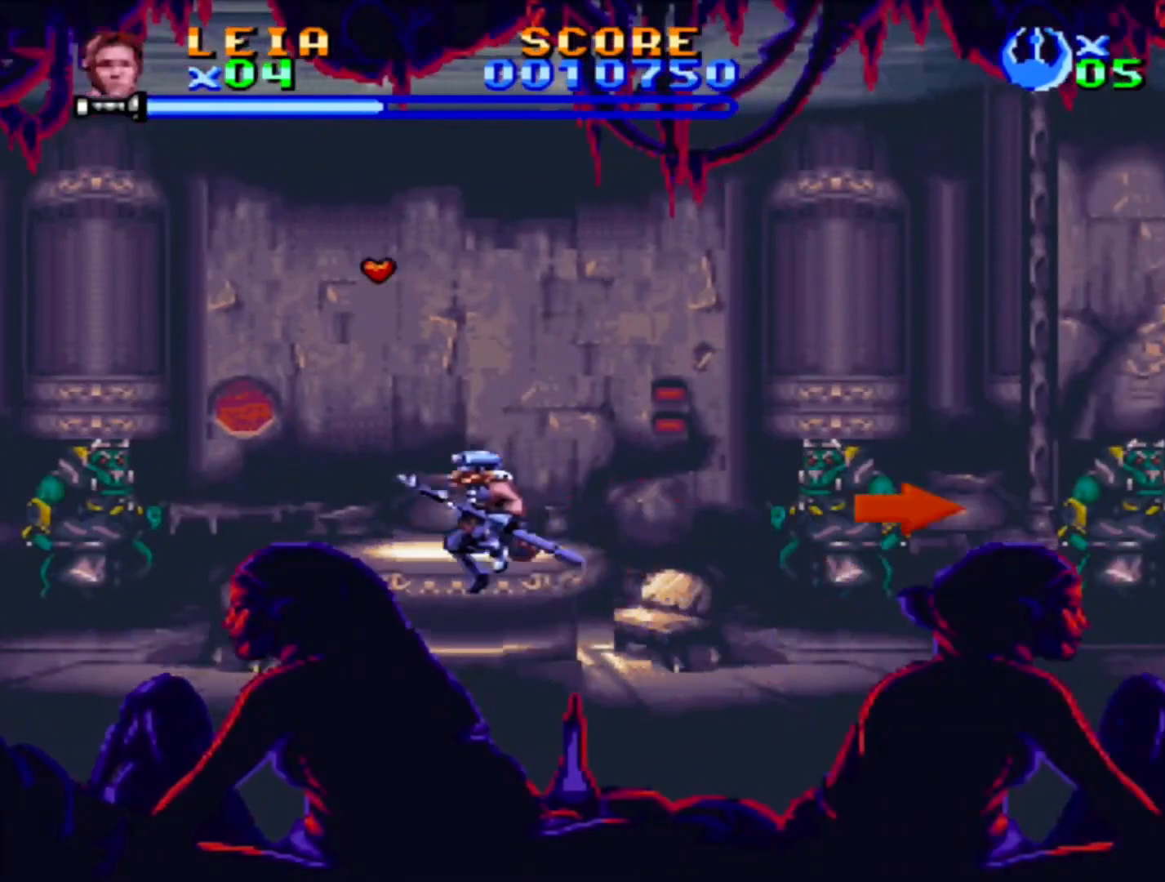
{"buttons": ["SQUARE", "DPAD_RIGHT"], "events": [[33, "CROSS", "up"], [33, "DPAD_RIGHT", "down"], [183, "DPAD_RIGHT", "up"], [417, "DPAD_RIGHT", "down"]]}
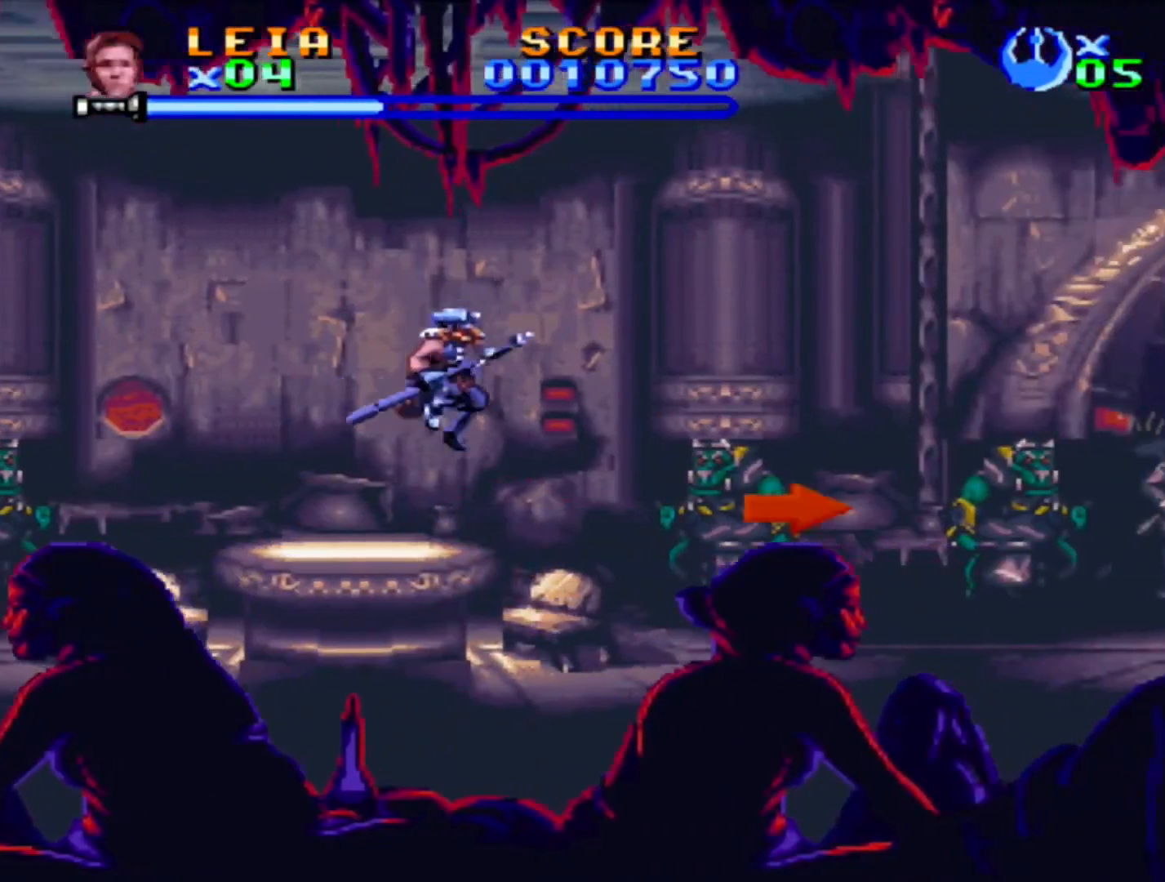
{"buttons": ["SQUARE", "DPAD_RIGHT"], "events": []}
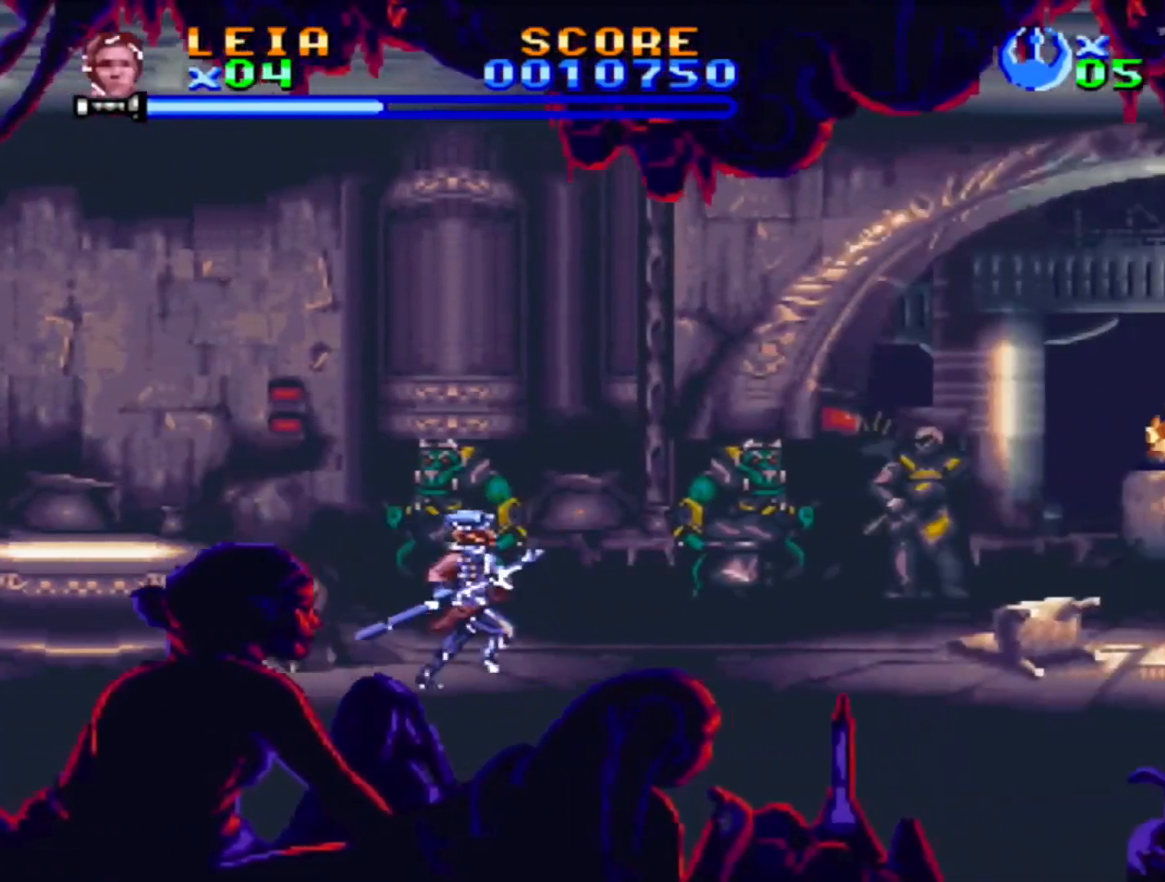
{"buttons": ["SQUARE", "DPAD_RIGHT"], "events": []}
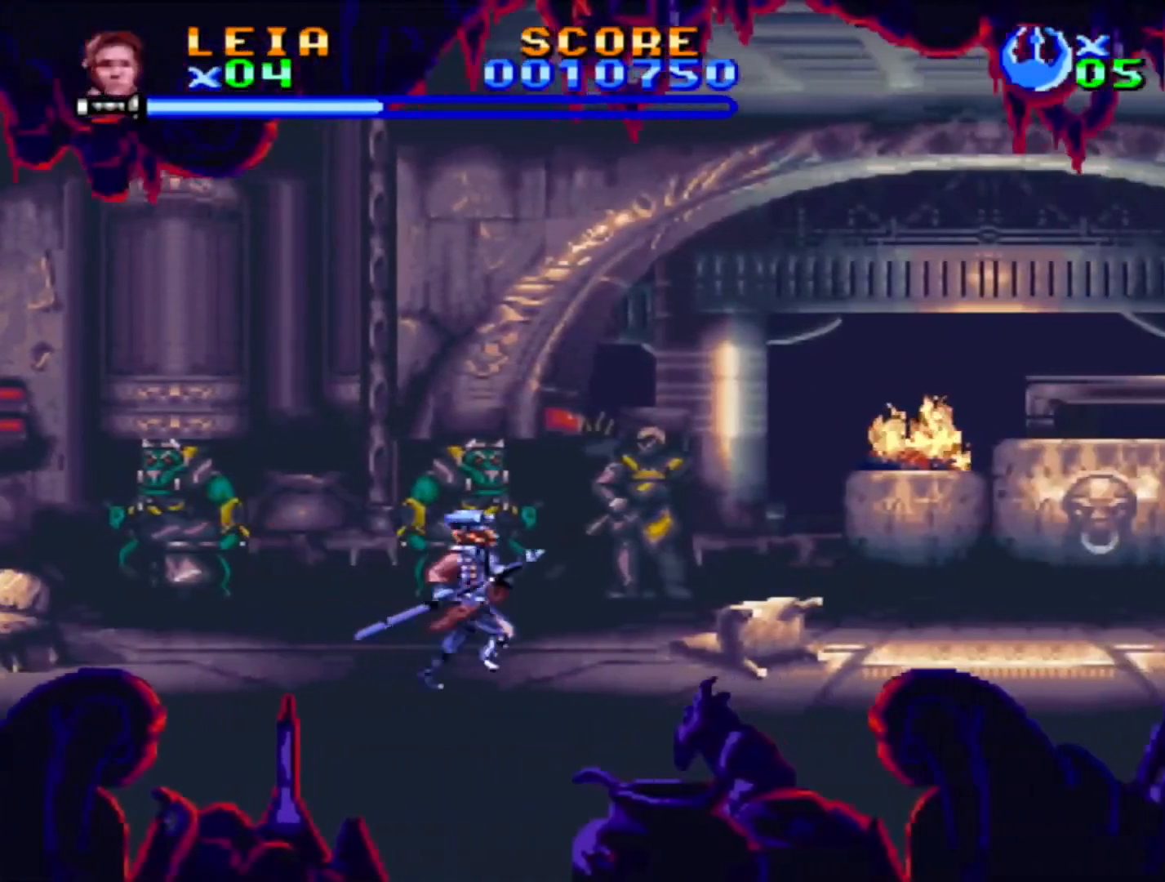
{"buttons": ["DPAD_RIGHT"], "events": [[117, "DPAD_RIGHT", "up"], [267, "DPAD_LEFT", "down"], [417, "DPAD_LEFT", "up"], [450, "DPAD_RIGHT", "down"], [483, "SQUARE", "up"]]}
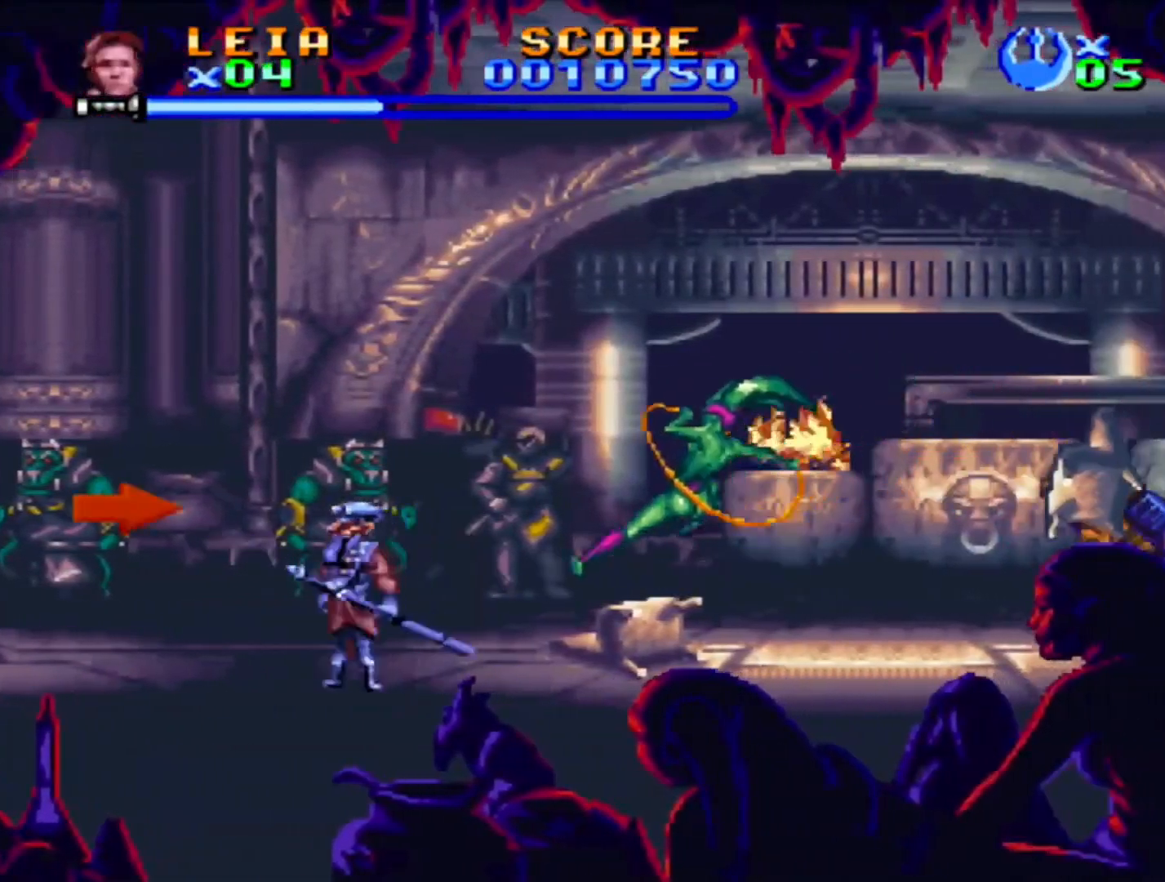
{"buttons": ["SQUARE"], "events": [[50, "SQUARE", "down"], [100, "DPAD_RIGHT", "up"], [233, "SQUARE", "up"], [283, "SQUARE", "down"]]}
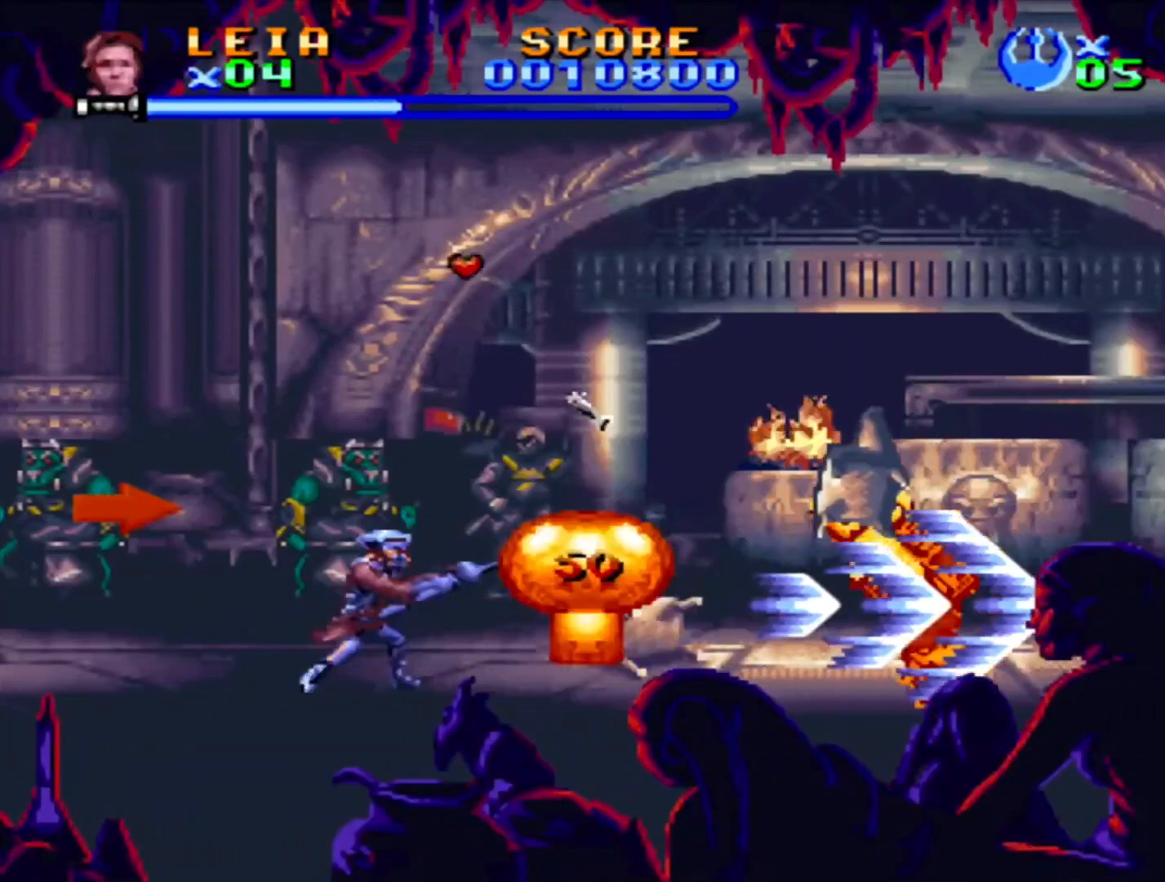
{"buttons": ["SQUARE"], "events": [[67, "SQUARE", "up"], [83, "DPAD_RIGHT", "down"], [117, "SQUARE", "down"], [183, "SQUARE", "up"], [233, "SQUARE", "down"], [283, "DPAD_RIGHT", "up"], [300, "SQUARE", "up"], [350, "SQUARE", "down"]]}
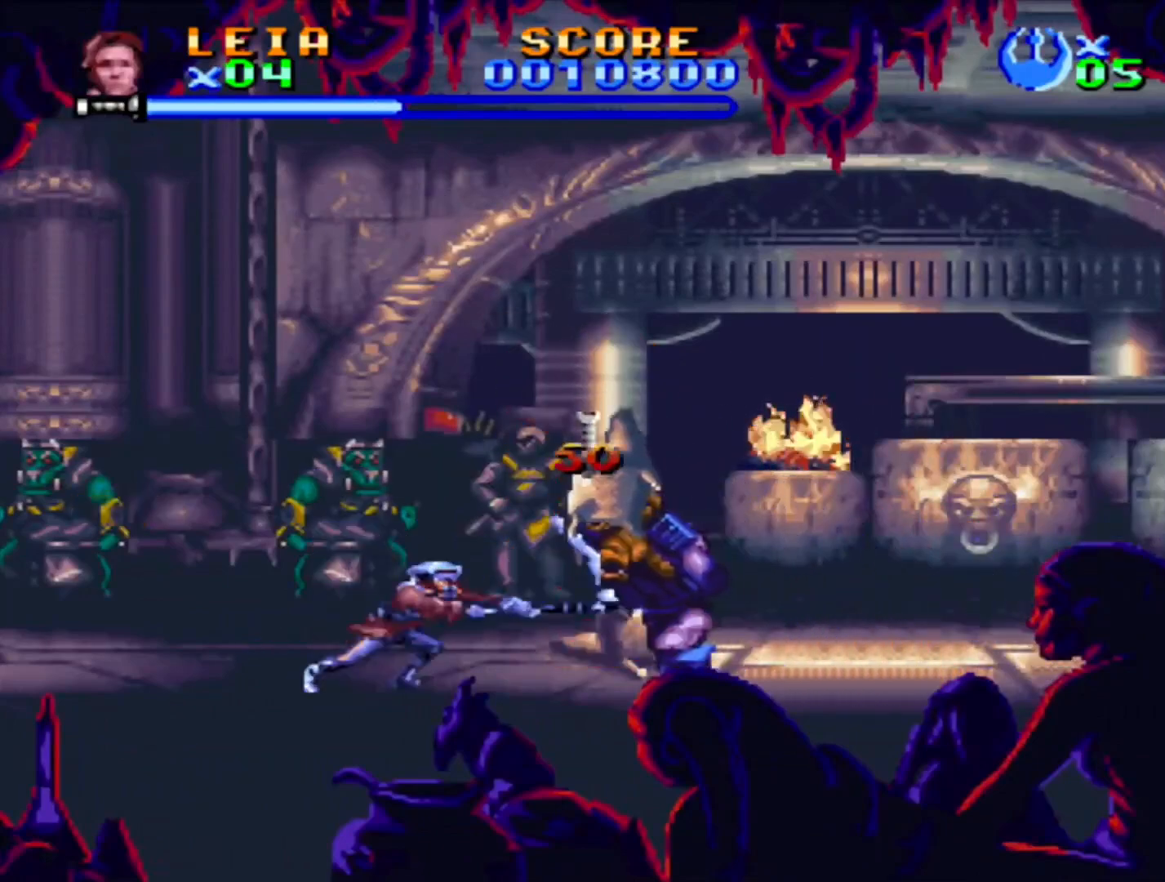
{"buttons": [], "events": [[17, "DPAD_RIGHT", "down"], [17, "SQUARE", "up"], [183, "SQUARE", "down"], [233, "SQUARE", "up"], [300, "SQUARE", "down"], [350, "SQUARE", "up"], [367, "DPAD_RIGHT", "up"], [417, "SQUARE", "down"], [467, "SQUARE", "up"]]}
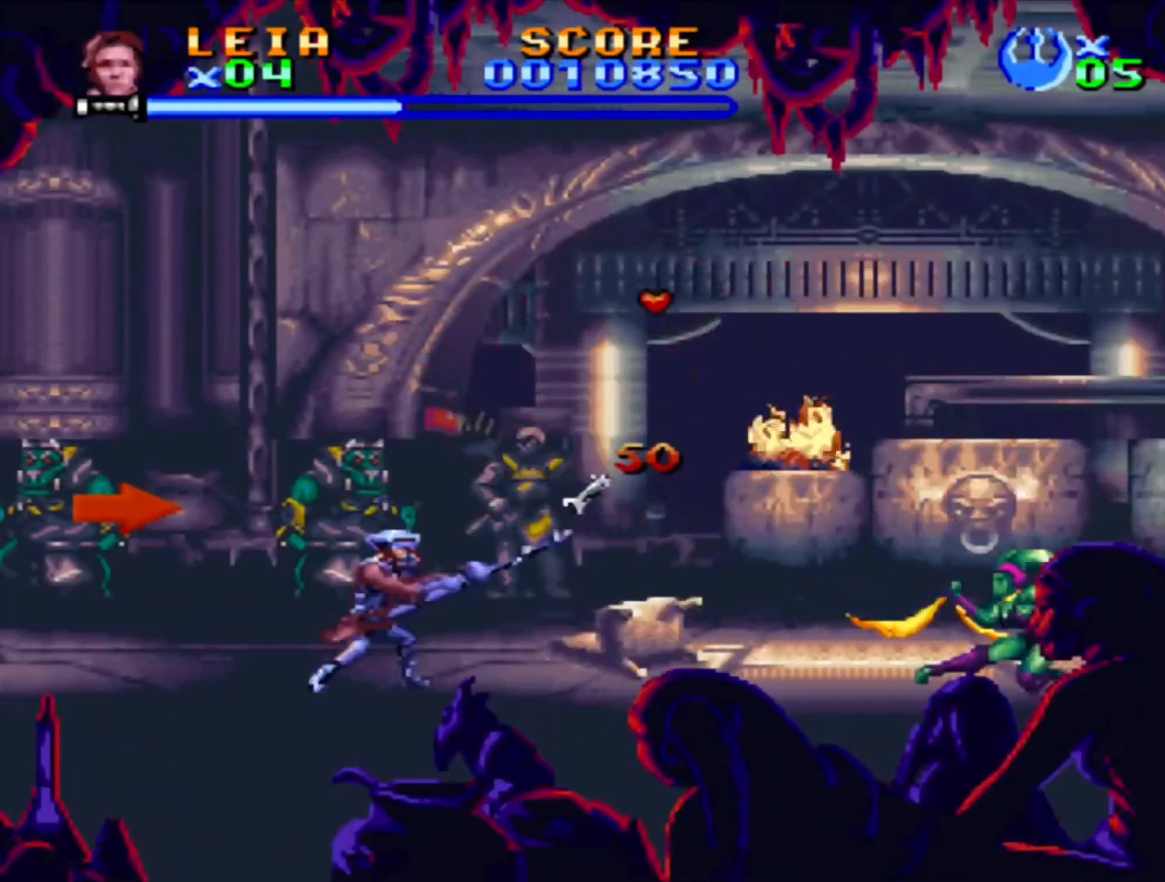
{"buttons": ["CROSS", "SQUARE", "DPAD_LEFT"], "events": [[33, "SQUARE", "down"], [117, "DPAD_RIGHT", "down"], [200, "DPAD_RIGHT", "up"], [450, "CROSS", "down"], [500, "DPAD_LEFT", "down"]]}
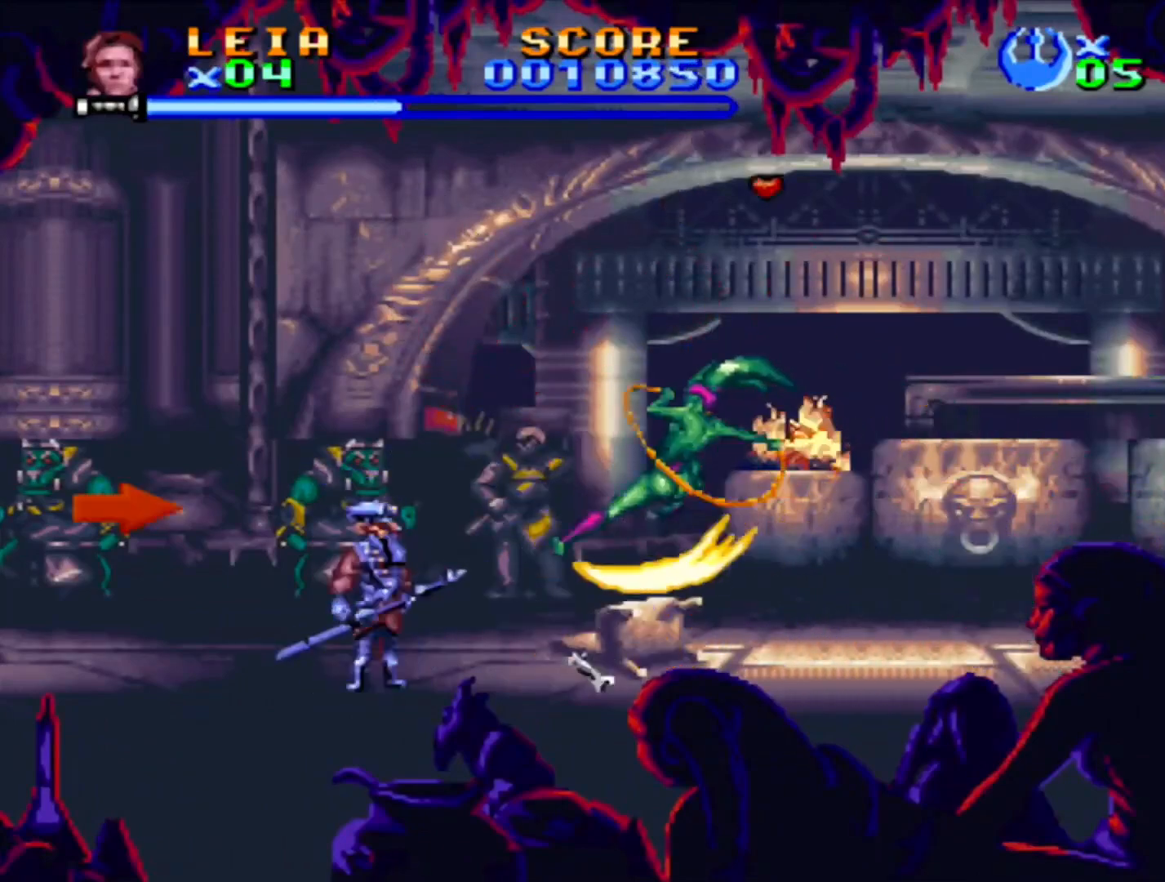
{"buttons": ["CROSS", "SQUARE", "DPAD_DOWN", "DPAD_RIGHT"], "events": [[233, "CROSS", "up"], [300, "CROSS", "down"], [333, "DPAD_DOWN", "down"], [333, "DPAD_LEFT", "up"], [350, "DPAD_RIGHT", "down"]]}
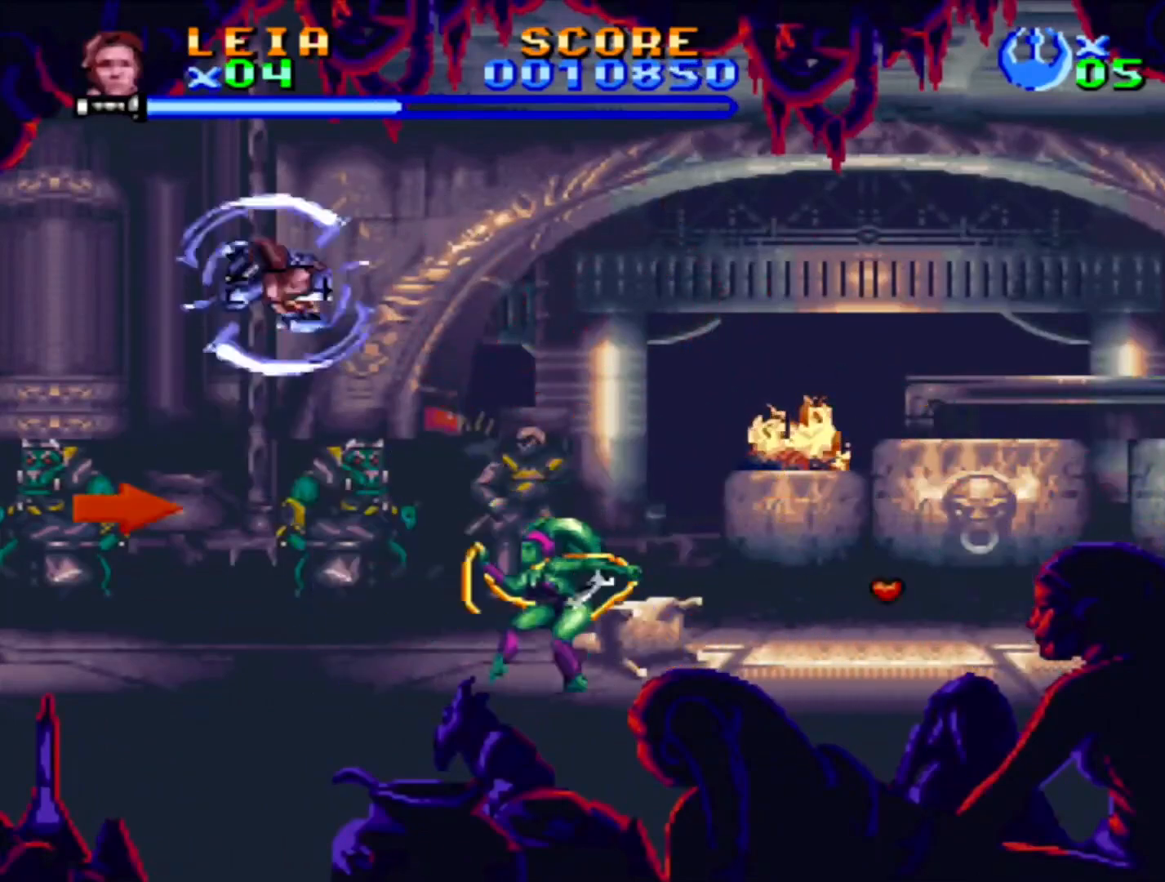
{"buttons": ["SQUARE", "DPAD_DOWN", "DPAD_RIGHT"], "events": [[167, "CROSS", "up"], [317, "CROSS", "down"], [500, "CROSS", "up"]]}
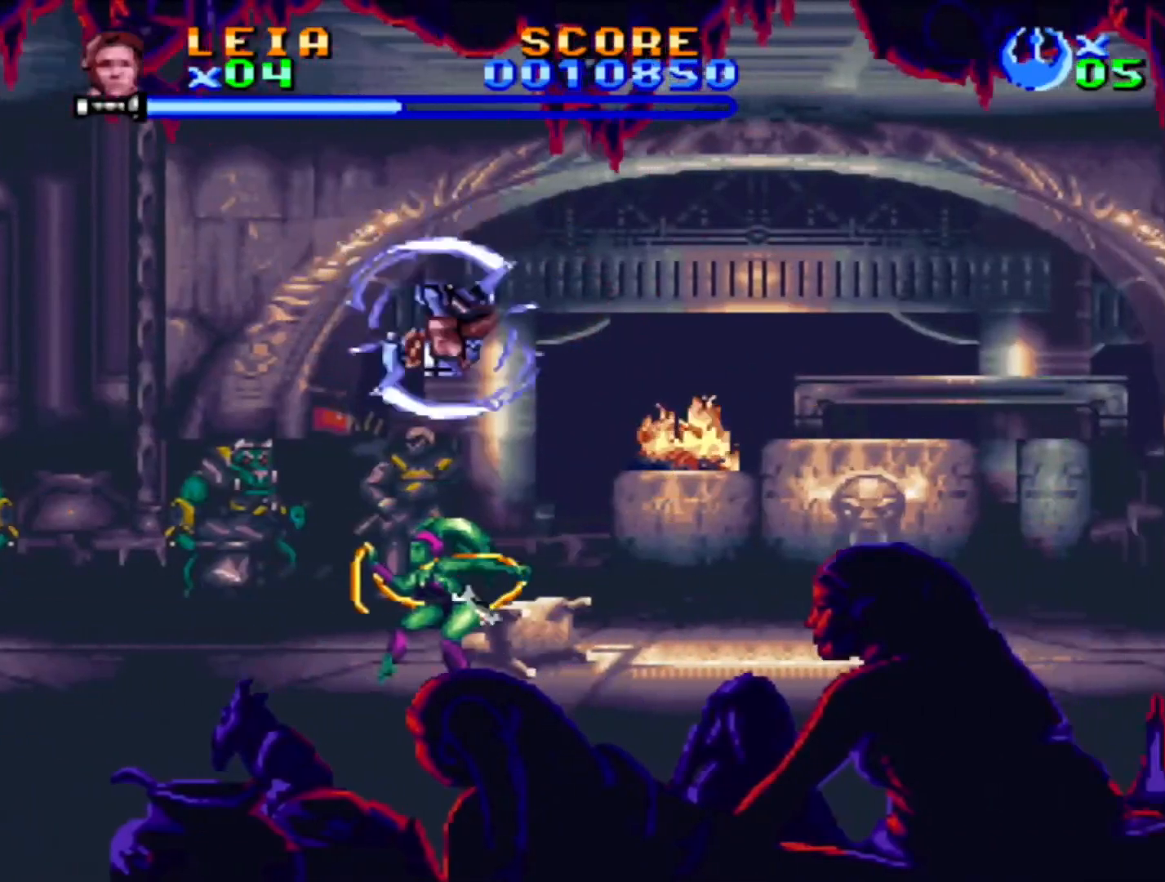
{"buttons": ["CROSS", "SQUARE", "DPAD_DOWN", "DPAD_LEFT"], "events": [[133, "DPAD_RIGHT", "up"], [167, "DPAD_LEFT", "down"], [217, "CROSS", "down"]]}
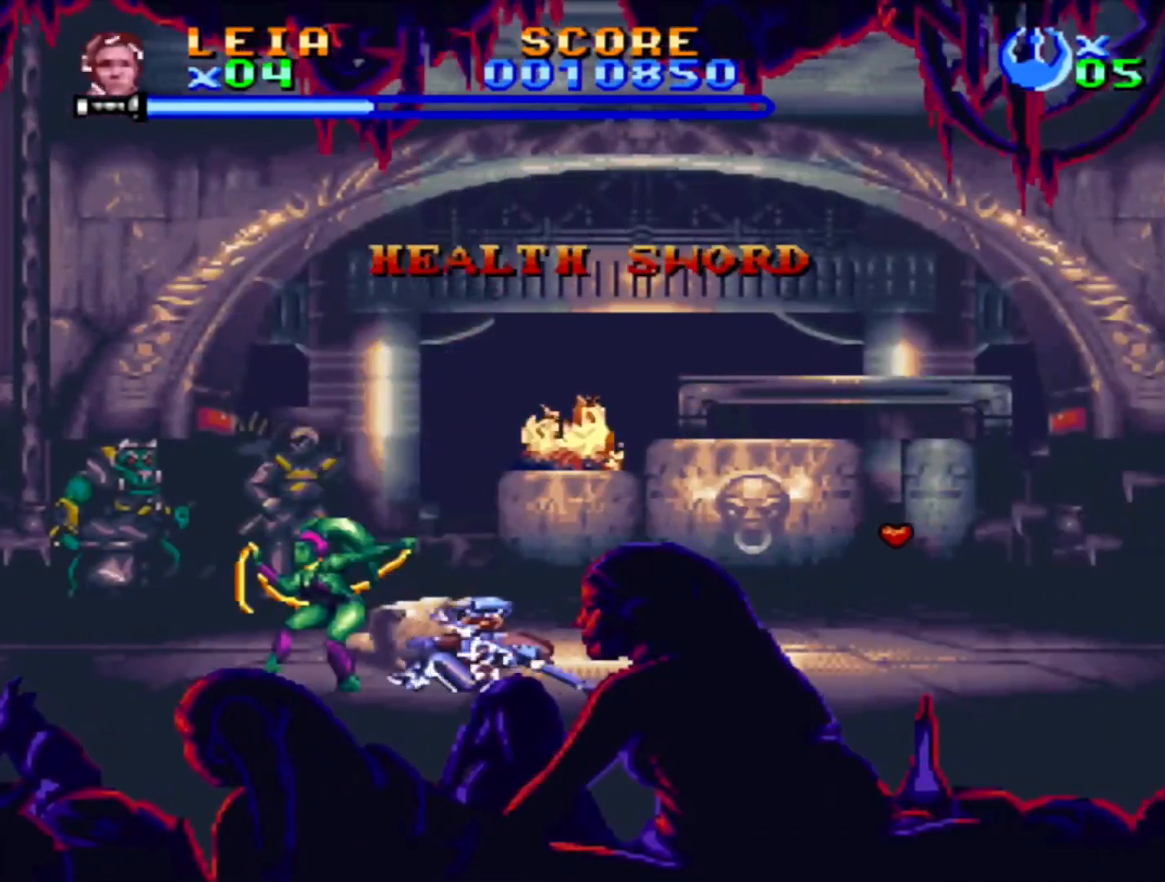
{"buttons": ["CROSS", "DPAD_UP", "DPAD_LEFT"], "events": [[50, "CROSS", "up"], [50, "DPAD_DOWN", "up"], [117, "CROSS", "down"], [333, "CROSS", "up"], [333, "DPAD_UP", "down"], [350, "SQUARE", "up"], [417, "CROSS", "down"]]}
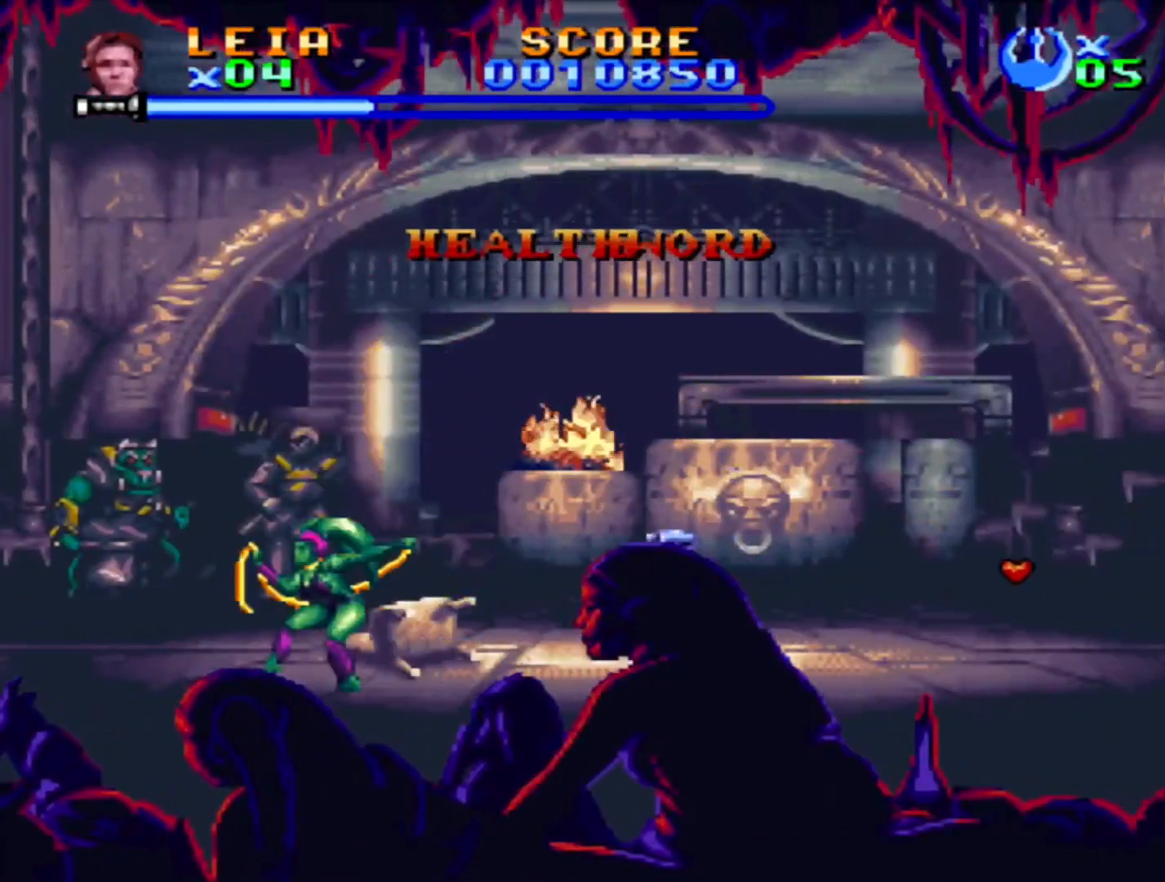
{"buttons": ["CROSS", "SQUARE", "DPAD_RIGHT"], "events": [[17, "SQUARE", "down"], [67, "CROSS", "up"], [67, "SQUARE", "up"], [117, "CROSS", "down"], [117, "SQUARE", "down"], [167, "SQUARE", "up"], [183, "CROSS", "up"], [233, "CROSS", "down"], [233, "SQUARE", "down"], [300, "SQUARE", "up"], [350, "SQUARE", "down"], [433, "CROSS", "up"], [450, "DPAD_LEFT", "up"], [450, "DPAD_UP", "up"], [467, "DPAD_RIGHT", "down"], [483, "CROSS", "down"]]}
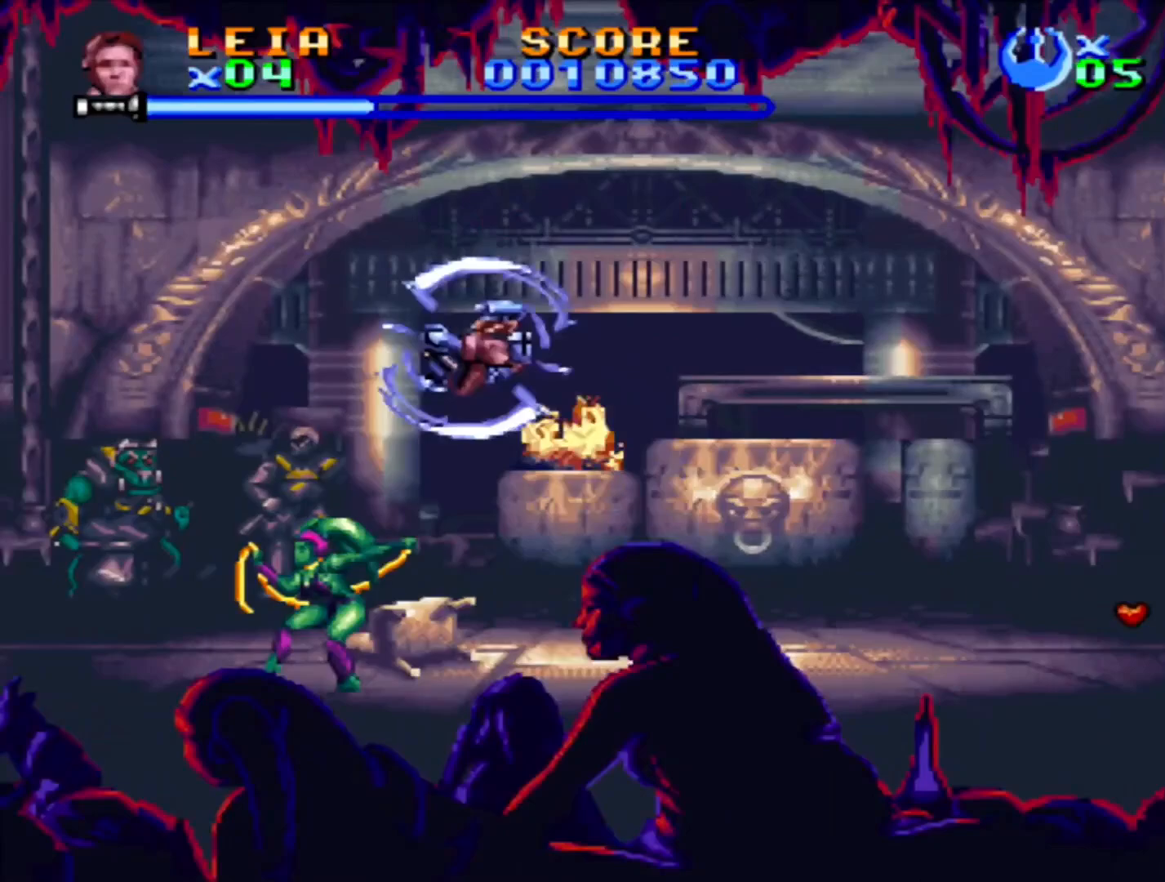
{"buttons": ["DPAD_RIGHT"], "events": [[33, "CROSS", "up"], [50, "SQUARE", "up"], [117, "SQUARE", "down"], [300, "SQUARE", "up"], [367, "CROSS", "down"], [367, "SQUARE", "down"], [433, "CROSS", "up"], [433, "SQUARE", "up"]]}
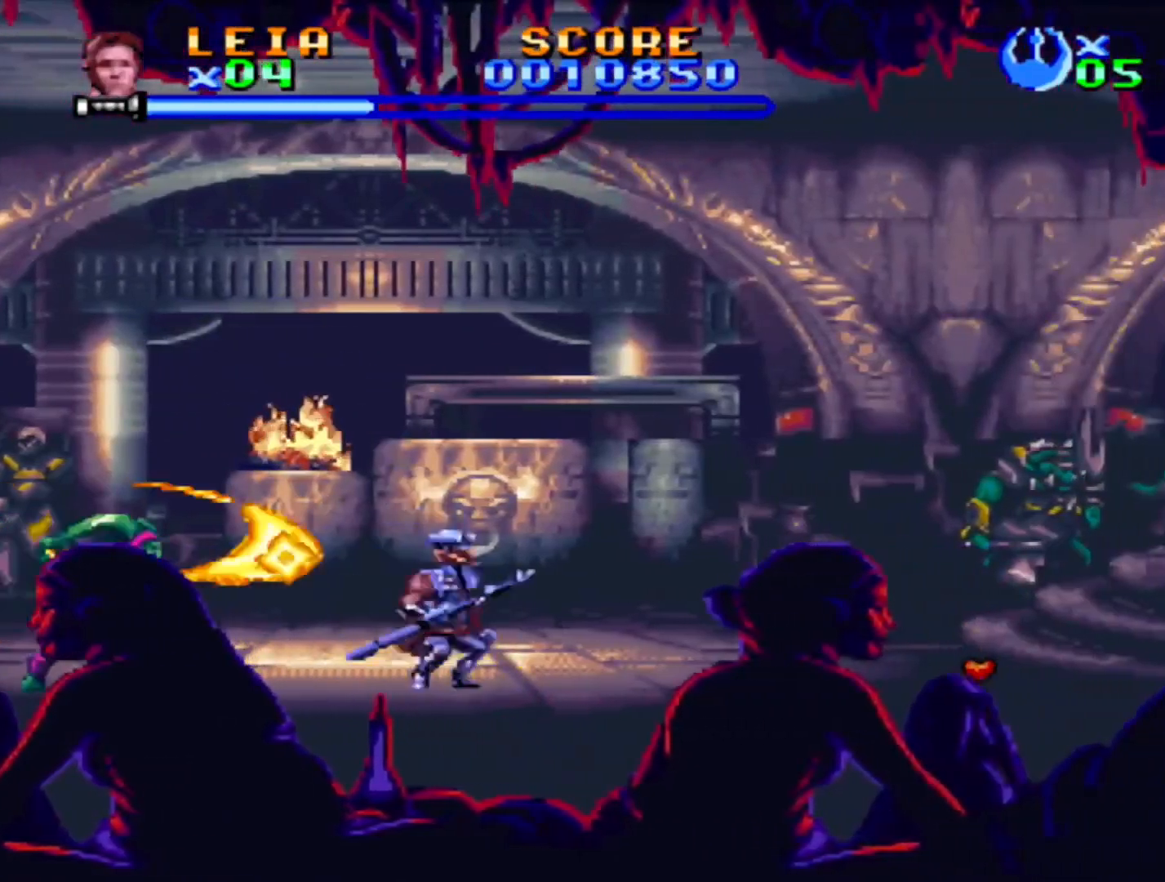
{"buttons": ["DPAD_UP", "DPAD_RIGHT"], "events": [[17, "CROSS", "down"], [17, "SQUARE", "down"], [67, "DPAD_UP", "down"], [117, "CROSS", "up"], [117, "SQUARE", "up"], [167, "CROSS", "down"], [167, "SQUARE", "down"], [300, "CROSS", "up"], [300, "SQUARE", "up"], [350, "CROSS", "down"], [350, "SQUARE", "down"], [450, "CROSS", "up"], [450, "SQUARE", "up"]]}
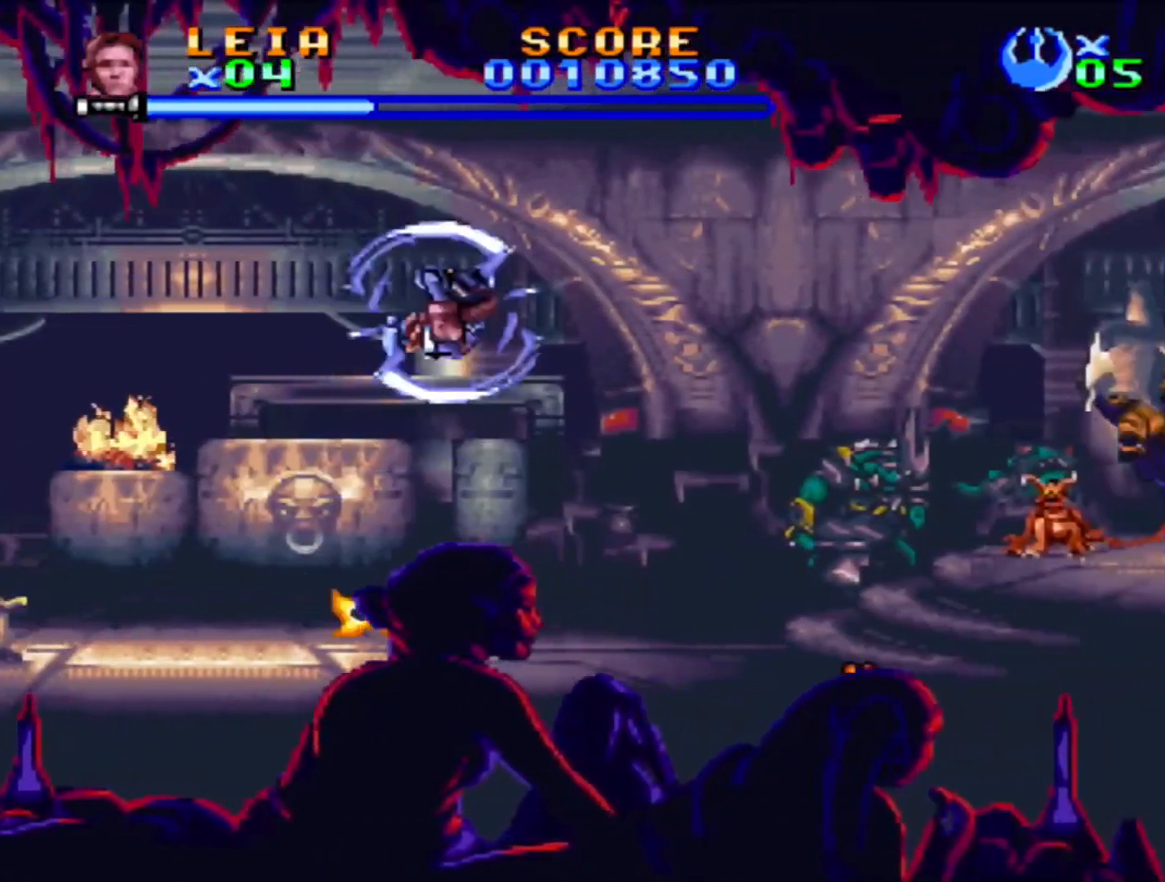
{"buttons": ["DPAD_UP", "DPAD_RIGHT"], "events": [[17, "SQUARE", "down"], [33, "CROSS", "down"], [100, "CROSS", "up"], [100, "SQUARE", "up"], [167, "SQUARE", "down"], [183, "CROSS", "down"], [267, "CROSS", "up"], [283, "SQUARE", "up"], [333, "SQUARE", "down"], [350, "CROSS", "down"], [450, "CROSS", "up"], [450, "SQUARE", "up"]]}
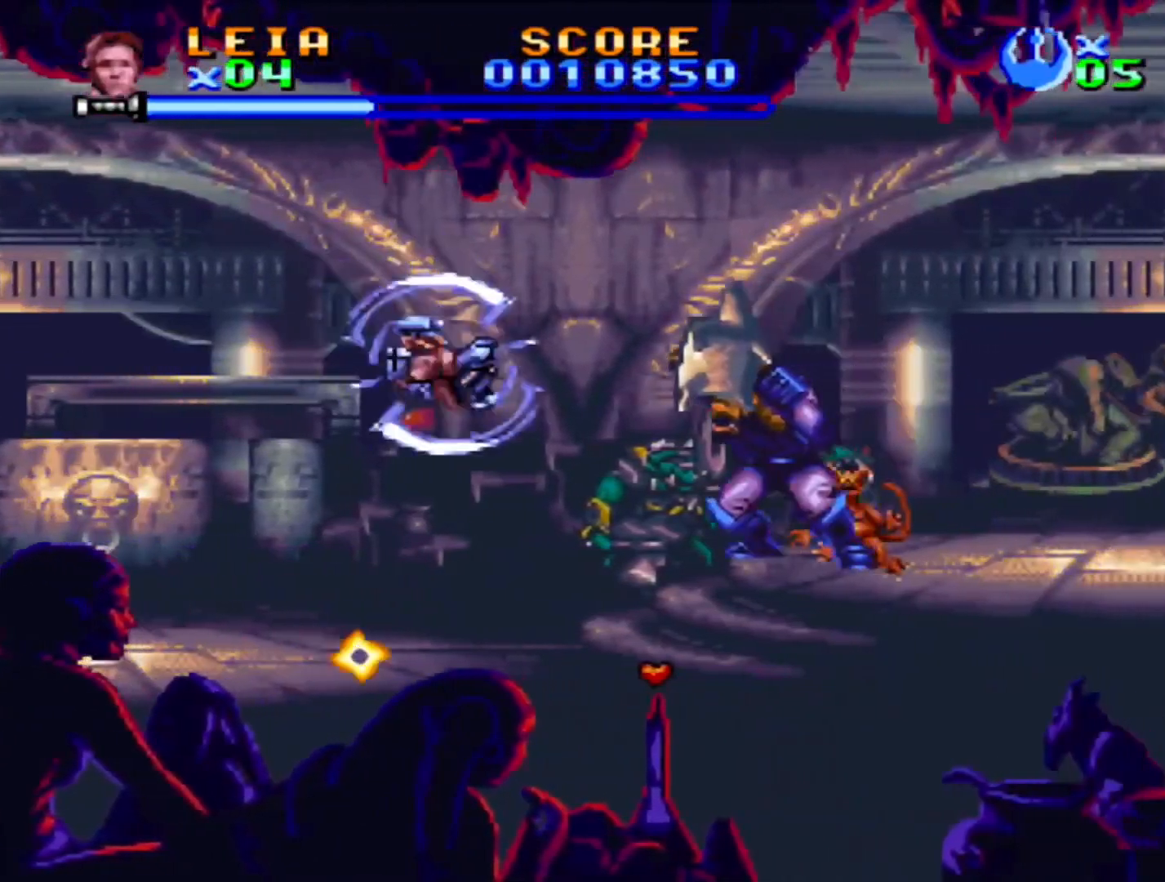
{"buttons": ["CROSS", "SQUARE", "DPAD_UP", "DPAD_RIGHT"], "events": [[17, "CROSS", "down"], [17, "SQUARE", "down"], [117, "CROSS", "up"], [117, "SQUARE", "up"], [183, "CROSS", "down"], [183, "SQUARE", "down"], [267, "CROSS", "up"], [267, "SQUARE", "up"], [333, "SQUARE", "down"], [350, "CROSS", "down"], [400, "SQUARE", "up"], [417, "CROSS", "up"], [467, "SQUARE", "down"], [483, "CROSS", "down"]]}
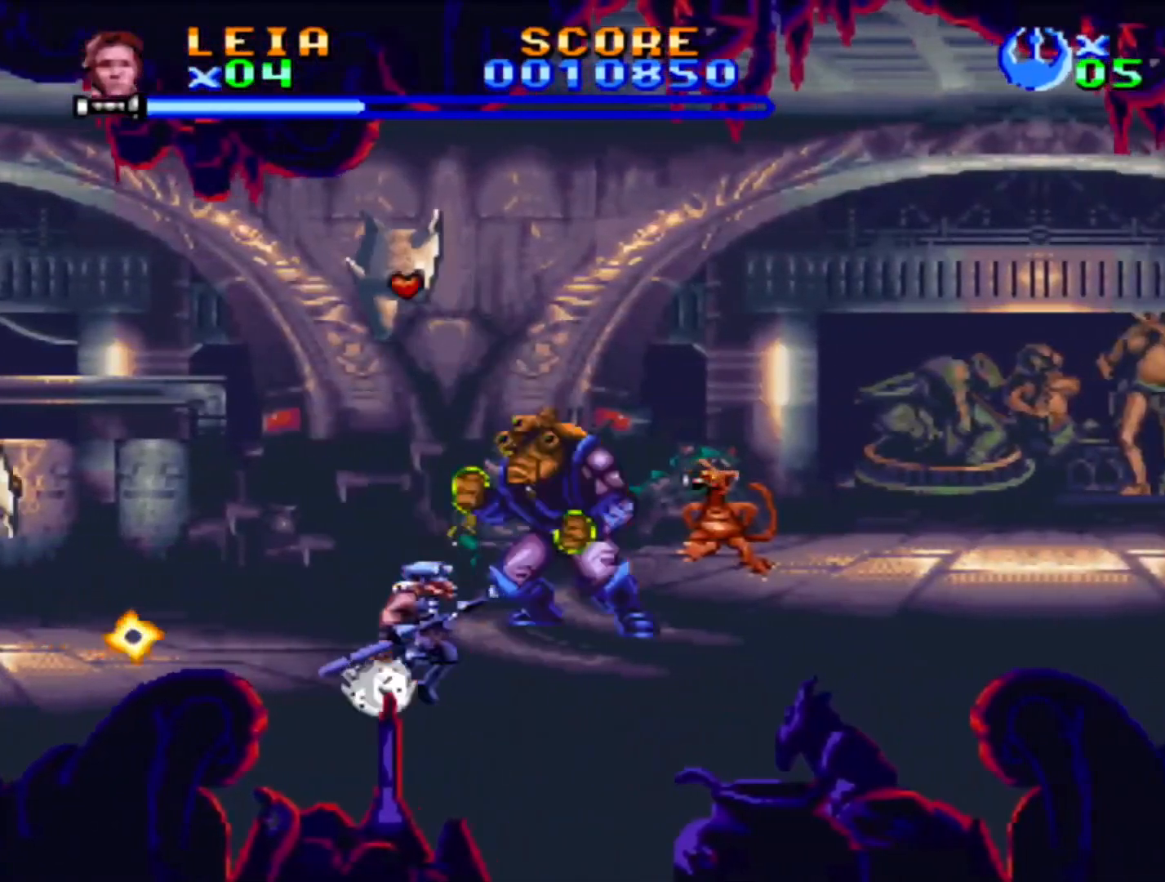
{"buttons": ["DPAD_UP", "DPAD_RIGHT"], "events": [[50, "CROSS", "up"], [50, "SQUARE", "up"], [100, "CROSS", "down"], [100, "SQUARE", "down"], [150, "CROSS", "up"], [150, "SQUARE", "up"], [200, "CROSS", "down"], [200, "SQUARE", "down"], [250, "CROSS", "up"], [250, "SQUARE", "up"], [317, "CROSS", "down"], [317, "SQUARE", "down"], [367, "SQUARE", "up"], [417, "SQUARE", "down"], [467, "SQUARE", "up"], [483, "CROSS", "up"]]}
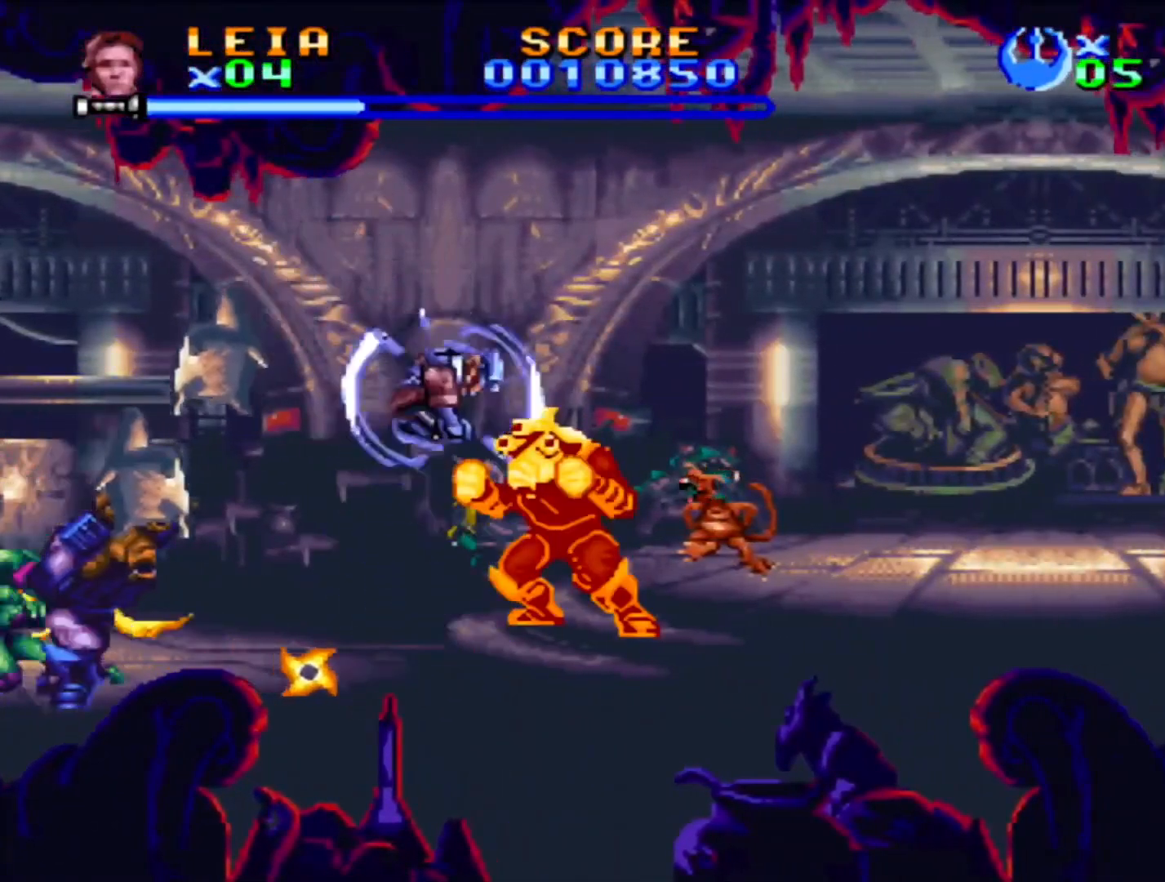
{"buttons": ["CROSS", "SQUARE", "DPAD_UP", "DPAD_RIGHT"], "events": [[33, "CROSS", "down"], [33, "SQUARE", "down"], [83, "SQUARE", "up"], [133, "SQUARE", "down"], [200, "CROSS", "up"], [200, "SQUARE", "up"], [250, "CROSS", "down"], [250, "SQUARE", "down"], [317, "CROSS", "up"], [367, "CROSS", "down"], [417, "SQUARE", "up"], [433, "CROSS", "up"], [467, "SQUARE", "down"], [483, "CROSS", "down"]]}
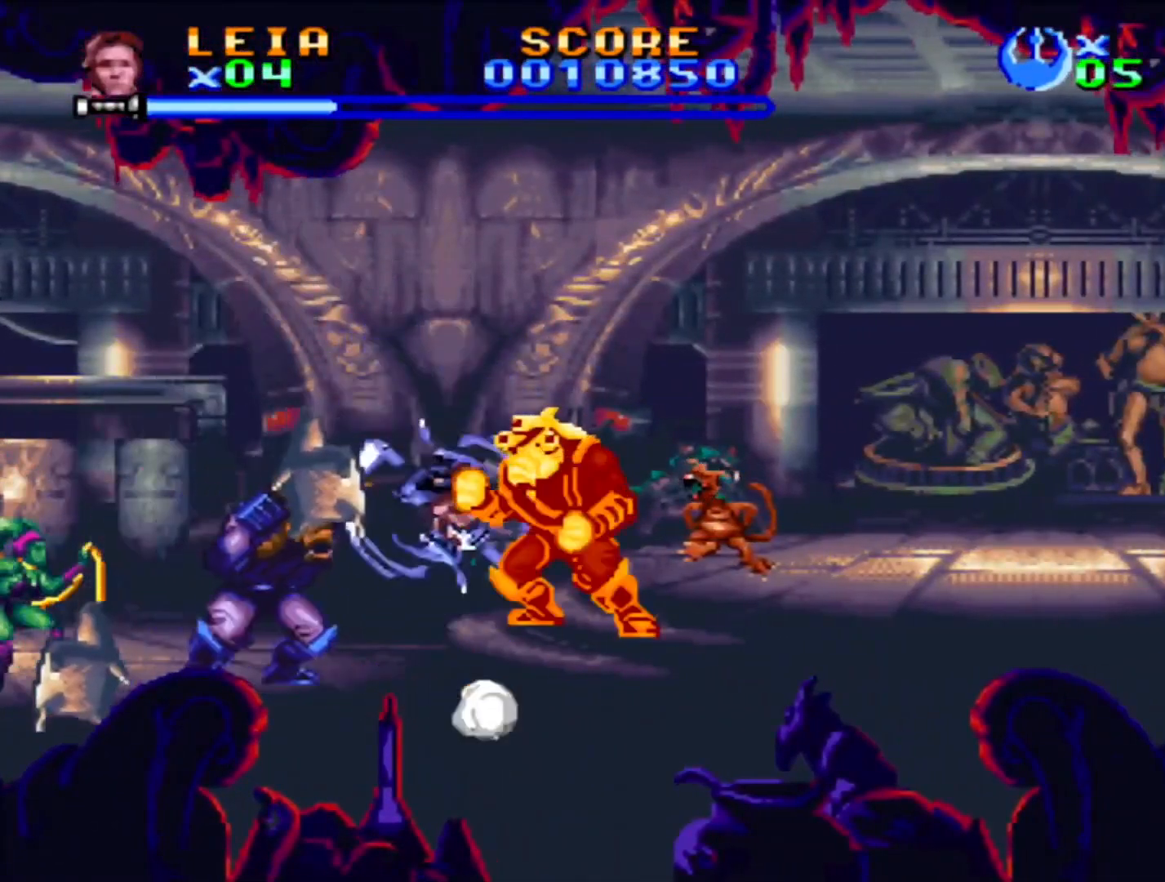
{"buttons": ["DPAD_UP", "DPAD_RIGHT"], "events": [[33, "SQUARE", "up"], [83, "SQUARE", "down"], [267, "CROSS", "up"], [267, "SQUARE", "up"], [317, "CROSS", "down"], [317, "SQUARE", "down"], [367, "SQUARE", "up"], [383, "CROSS", "up"], [433, "CROSS", "down"], [433, "SQUARE", "down"], [483, "CROSS", "up"], [483, "SQUARE", "up"]]}